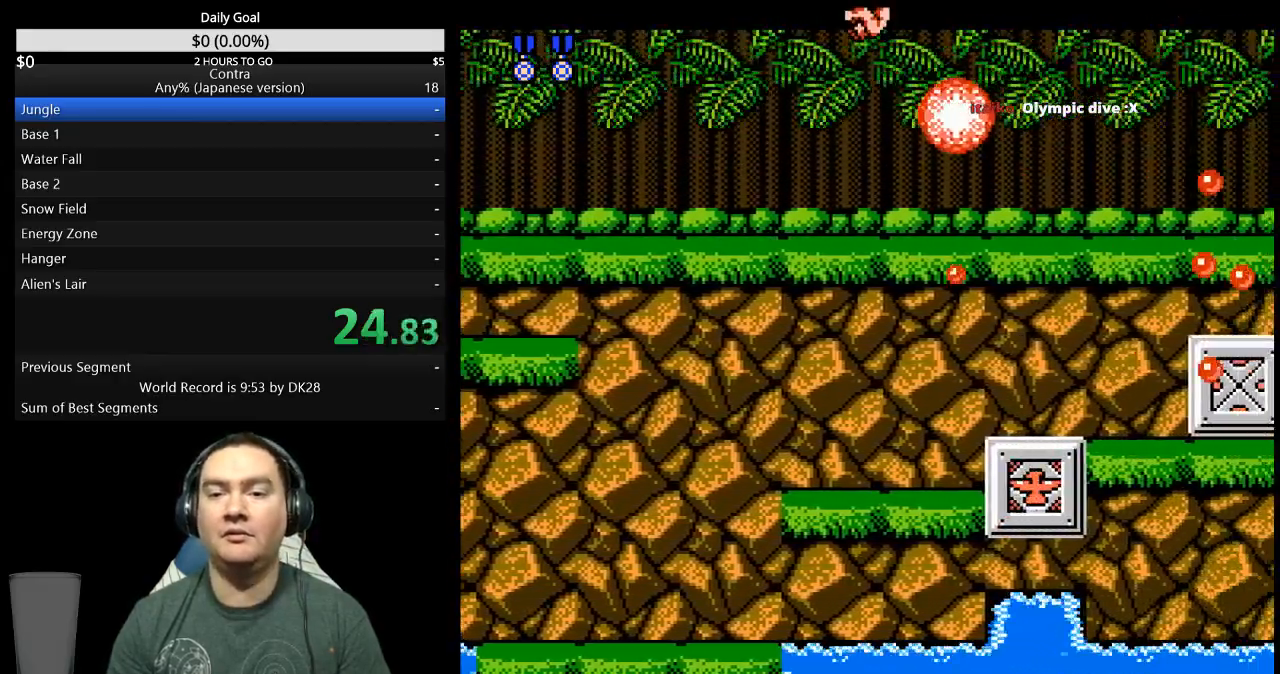
Gameplay with a controller (Nintendo layout); each line is a JSON object with the inputs held at the frame after it. "events" lists button and stick changes between this image and that frame as [ms after this image, input, new state], when the widget could be followed in between. Not read: L3 R3 START.
{"buttons": ["B", "DPAD_DOWN", "DPAD_RIGHT"], "events": [[67, "B", "up"], [133, "B", "down"], [200, "B", "up"], [267, "B", "down"], [333, "B", "up"], [500, "B", "down"]]}
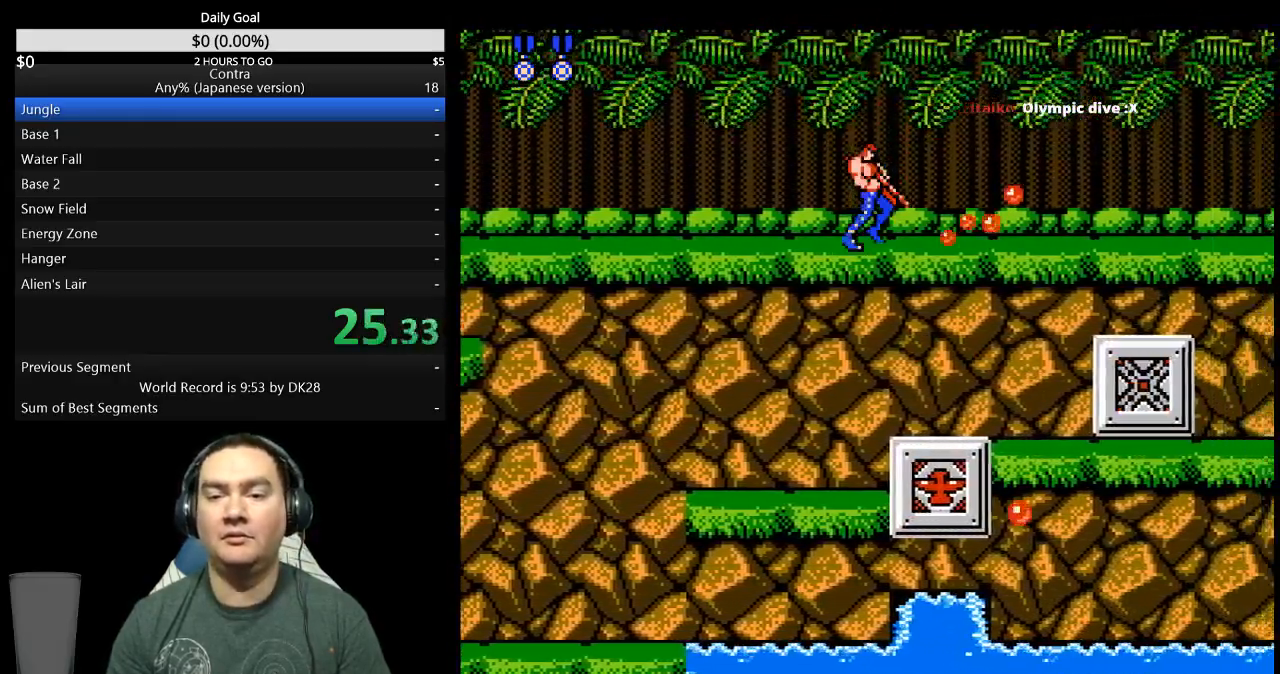
{"buttons": ["DPAD_DOWN", "DPAD_RIGHT"], "events": [[167, "B", "up"], [233, "B", "down"], [300, "B", "up"]]}
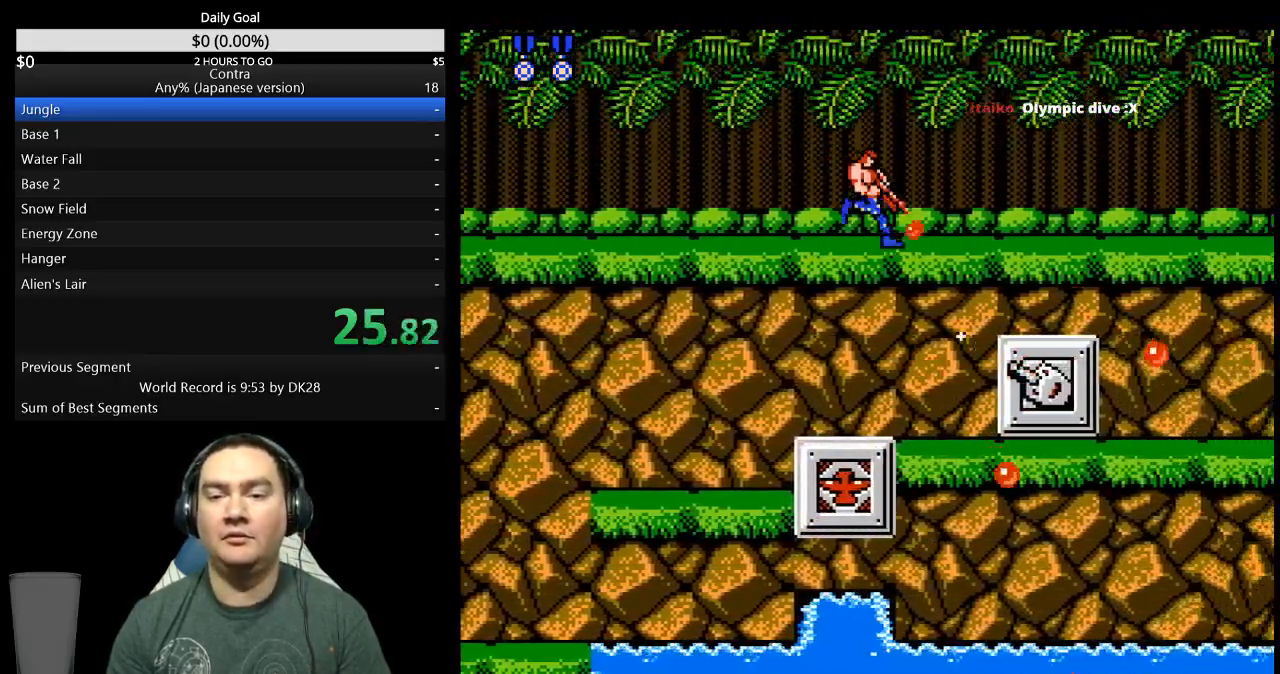
{"buttons": ["DPAD_DOWN", "DPAD_RIGHT"], "events": [[67, "B", "down"], [133, "B", "up"], [300, "B", "down"], [367, "B", "up"]]}
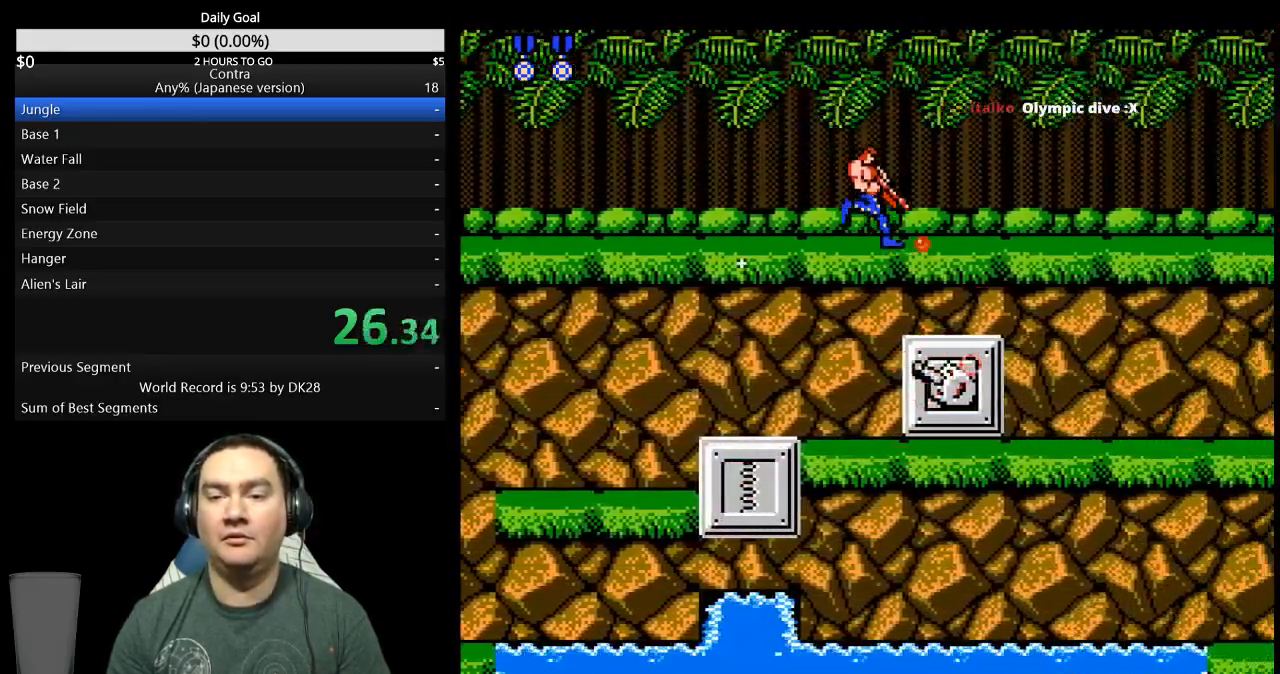
{"buttons": ["DPAD_DOWN", "DPAD_RIGHT"], "events": [[267, "B", "down"], [333, "B", "up"], [400, "B", "down"], [467, "B", "up"]]}